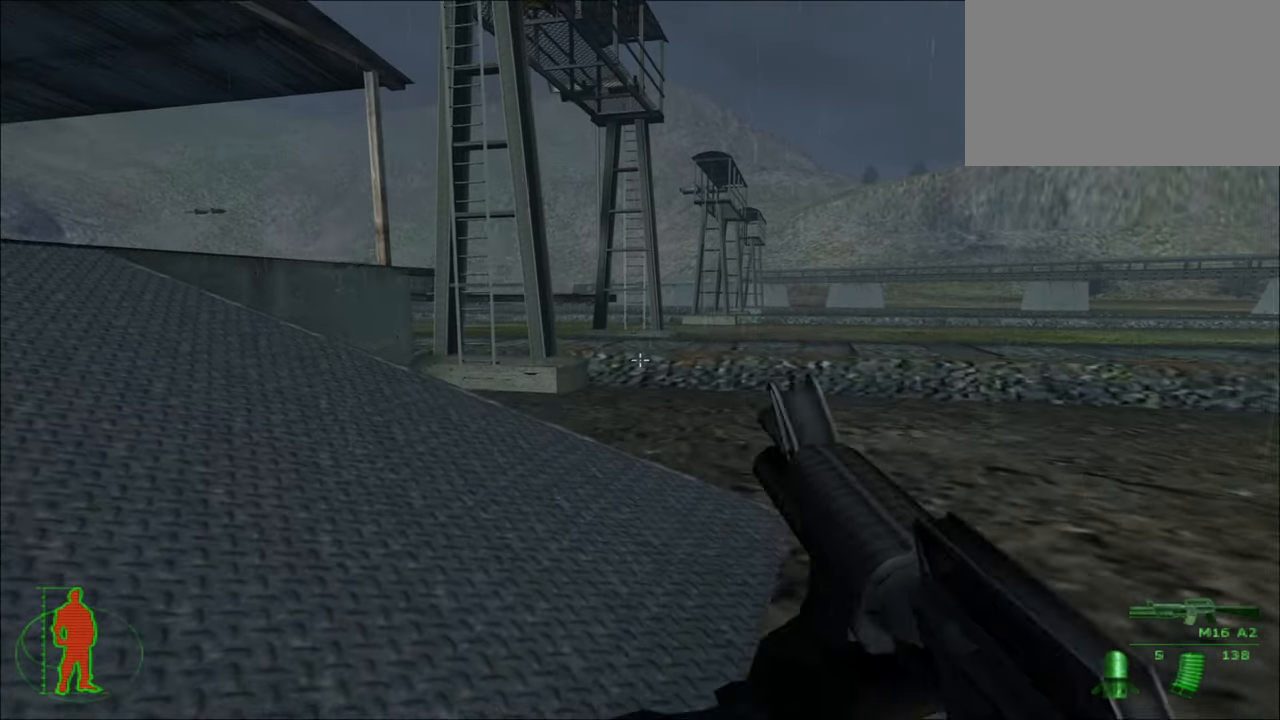
Gameplay with keyboard and mouse; each line is a JSON object with the keys and mouse buttons held at the frame after it. "events" lists presses ("down") and releases ("up") of "1", "2", "3", "4", "5", "a", "alt", "c", "caps_lock", "ctrl", "d", "e", "f", "g", "q", "r", "s", "shift", "space", "t", "tab", "v", "w", "x", "z", "mouse_left", "mouse_wheel" and "mouse_right" between this image and that frame as [ms after this image, input, new state], when the widget could be followed in between. "mouse_left", "mouse_wheel", "mouse_right" = the "left", "wheel", "right" buttons of the "mouse" list. No other keys are recorded. "wheel" means that the mouse wheel is clicked or scrolled. "mouse_move" is the direction in which the mouse moves at that frame (one of eight, or "still"), when it could be read.
{"keys": ["w"], "mouse": [], "mouse_move": "still", "events": []}
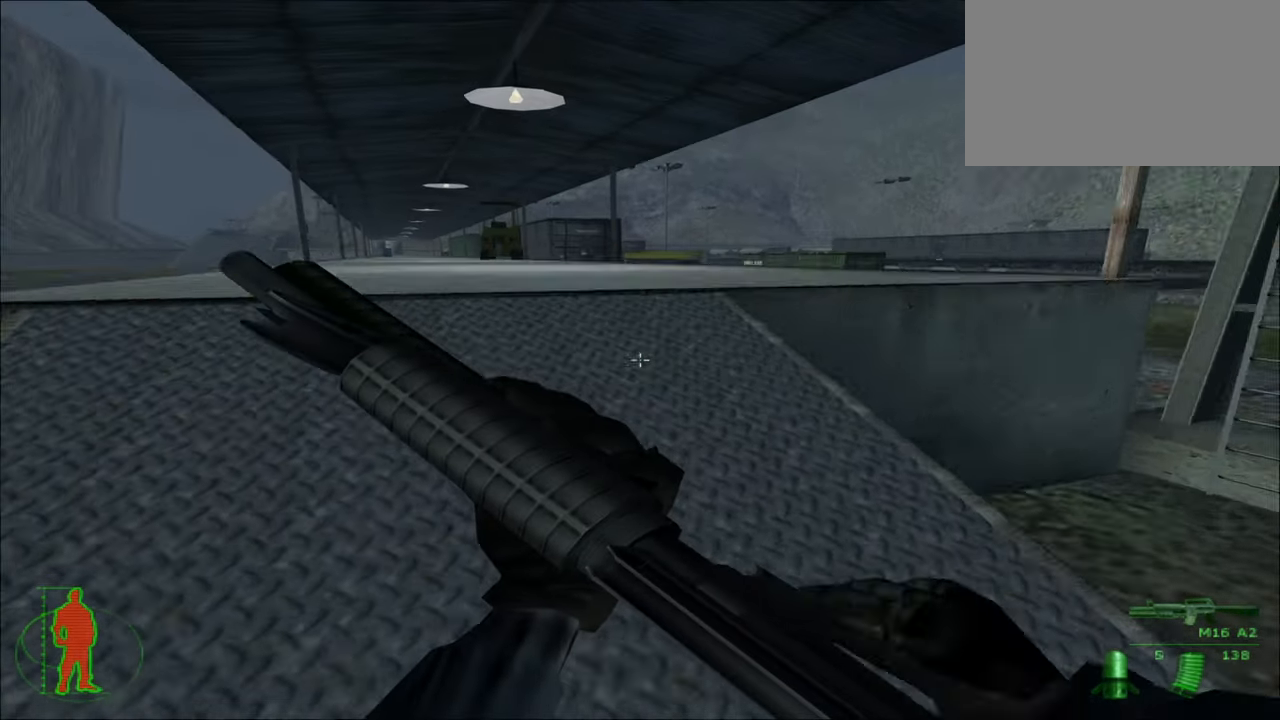
{"keys": [], "mouse": [], "mouse_move": "still", "events": [[33, "a", "down"], [116, "a", "up"], [216, "w", "up"]]}
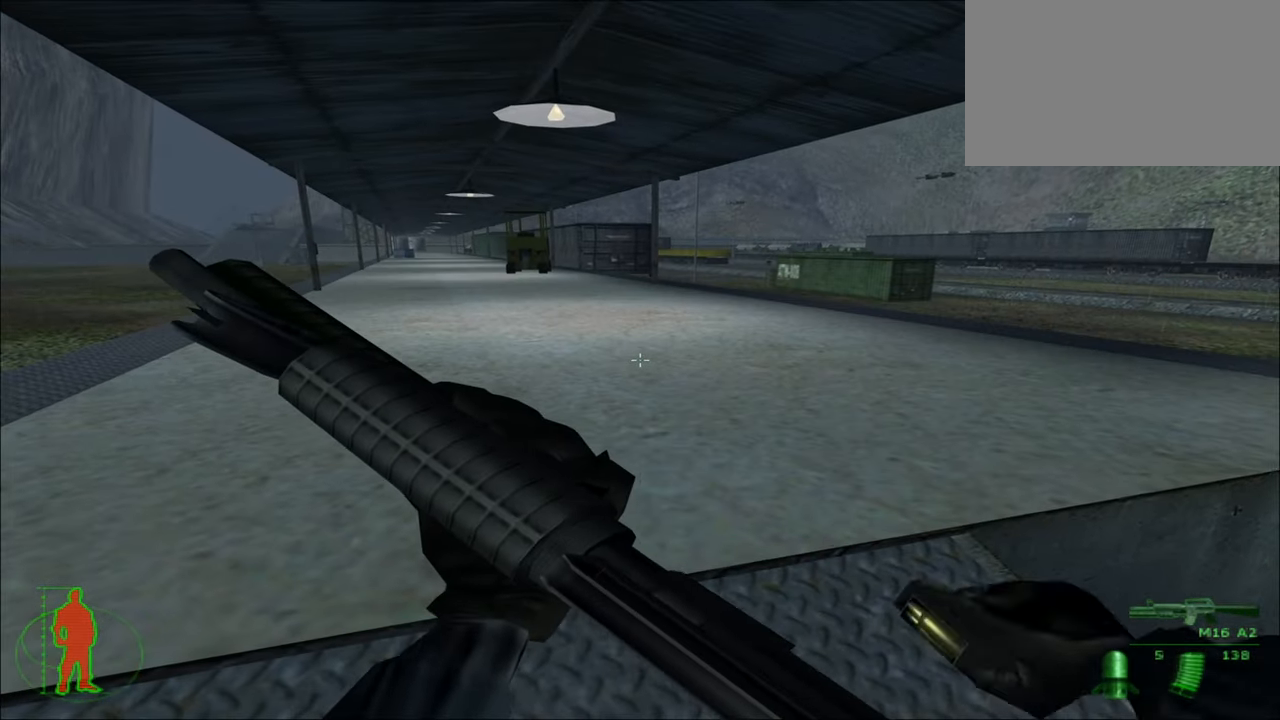
{"keys": [], "mouse": [], "mouse_move": "right", "events": []}
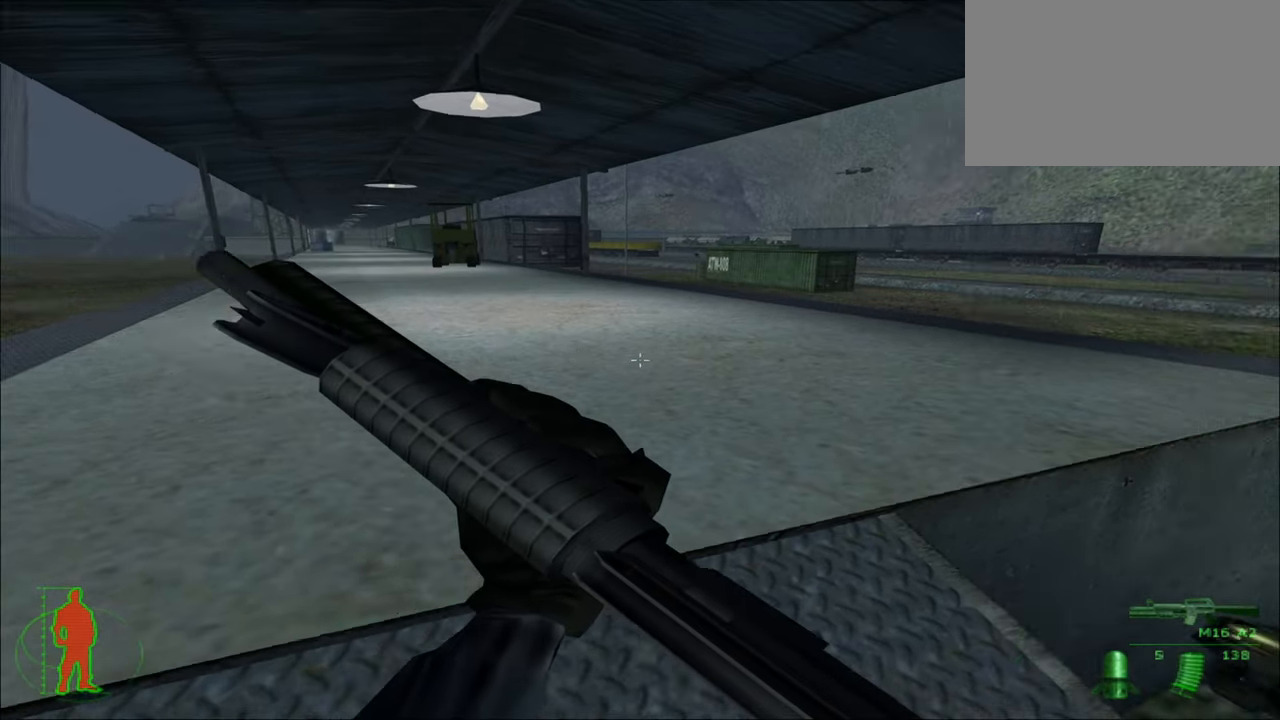
{"keys": ["w"], "mouse": [], "mouse_move": "still", "events": [[100, "w", "down"]]}
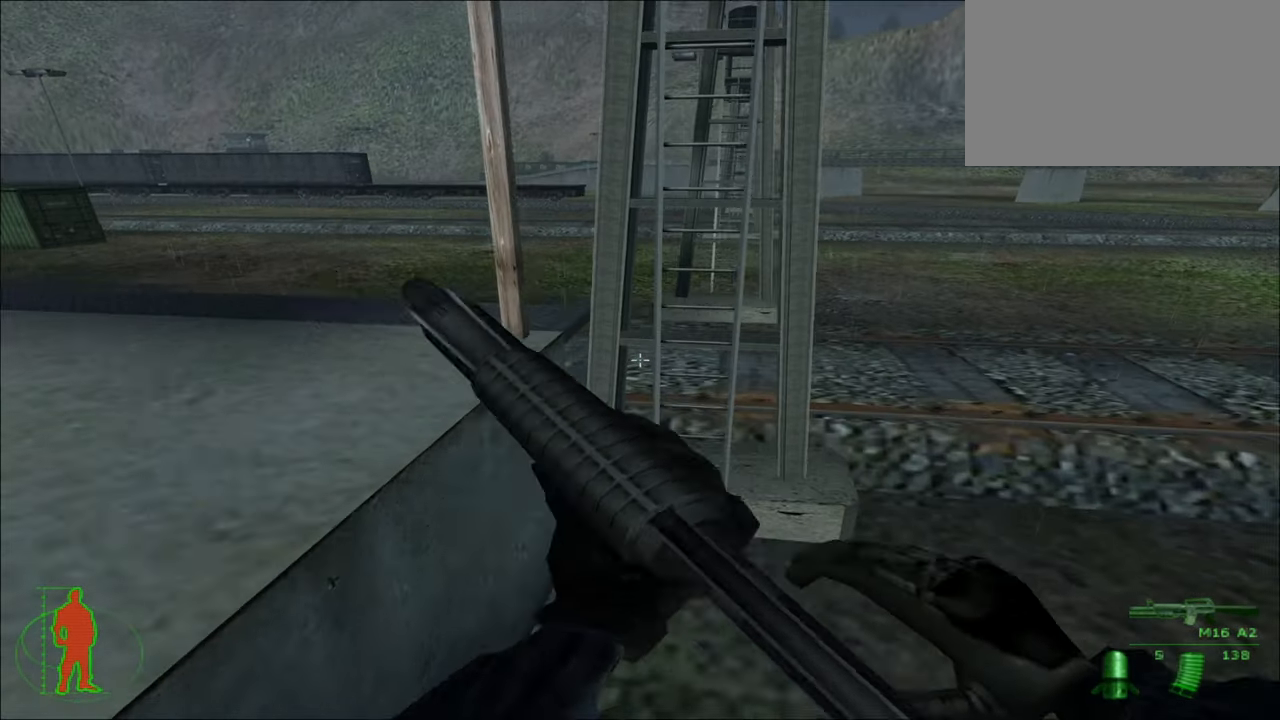
{"keys": ["w"], "mouse": [], "mouse_move": "still", "events": []}
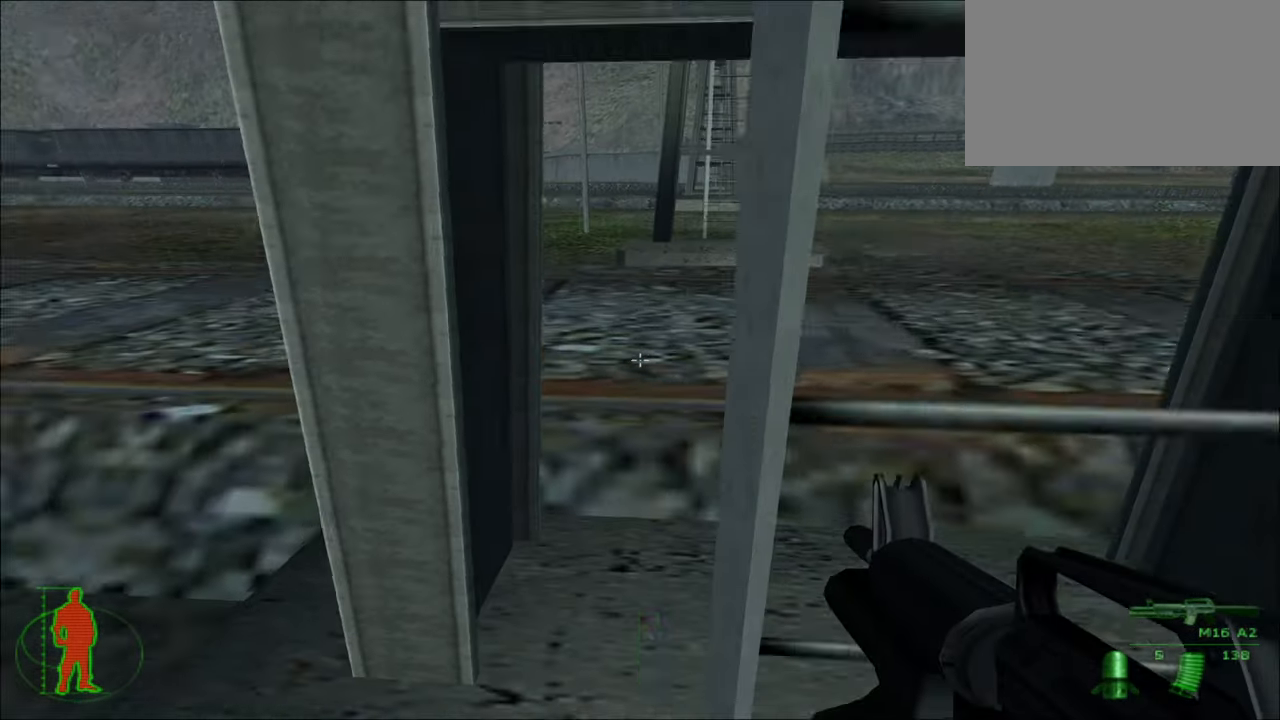
{"keys": ["w"], "mouse": [], "mouse_move": "still", "events": [[133, "e", "down"], [233, "e", "up"]]}
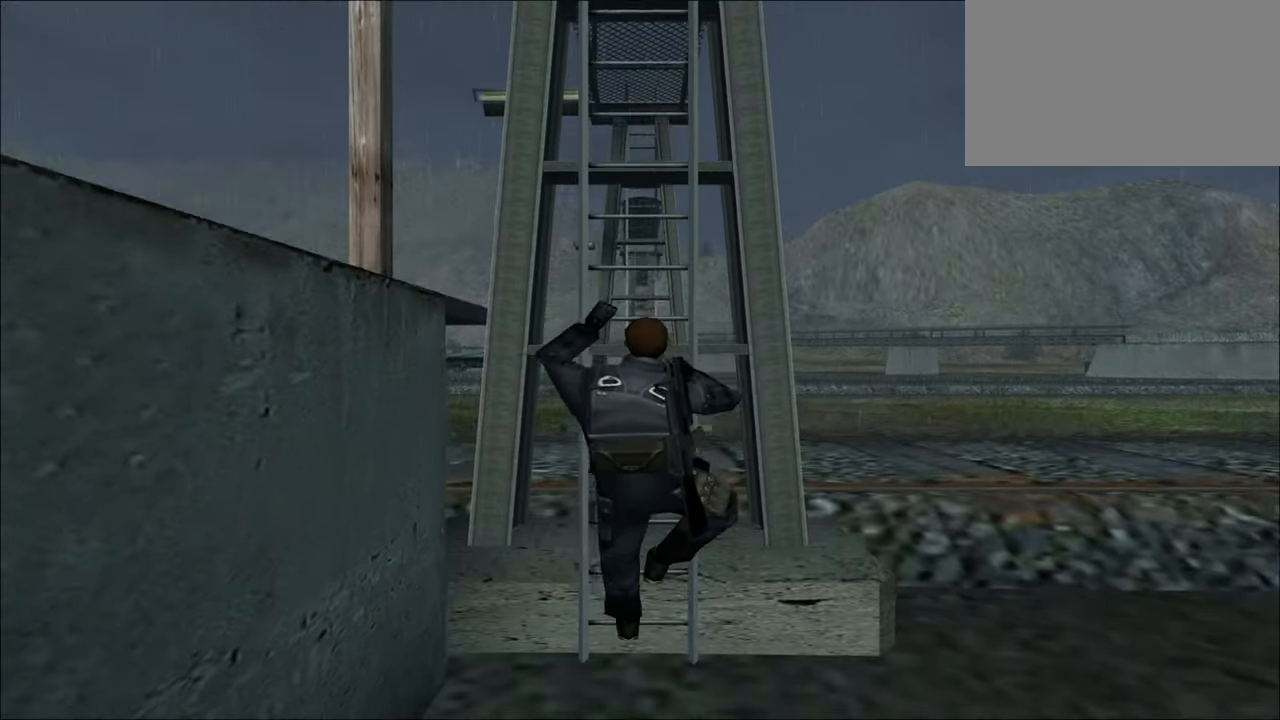
{"keys": ["w"], "mouse": [], "mouse_move": "left", "events": []}
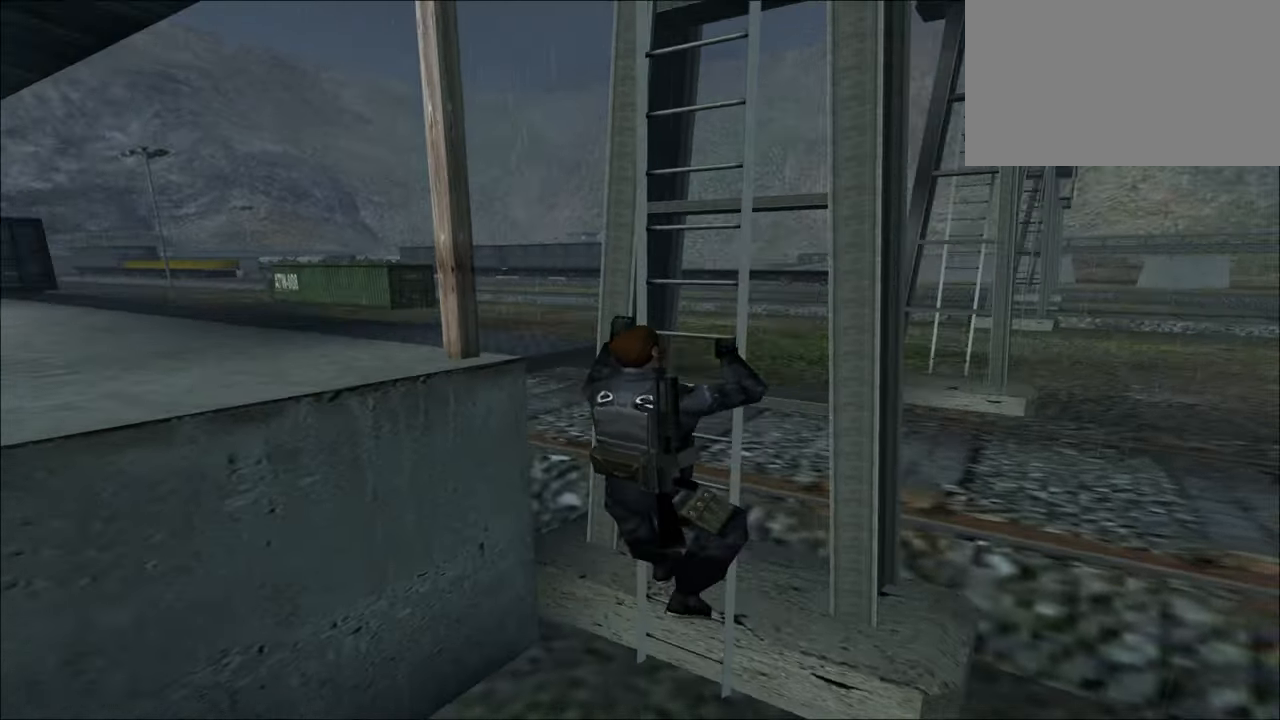
{"keys": ["w"], "mouse": [], "mouse_move": "still", "events": []}
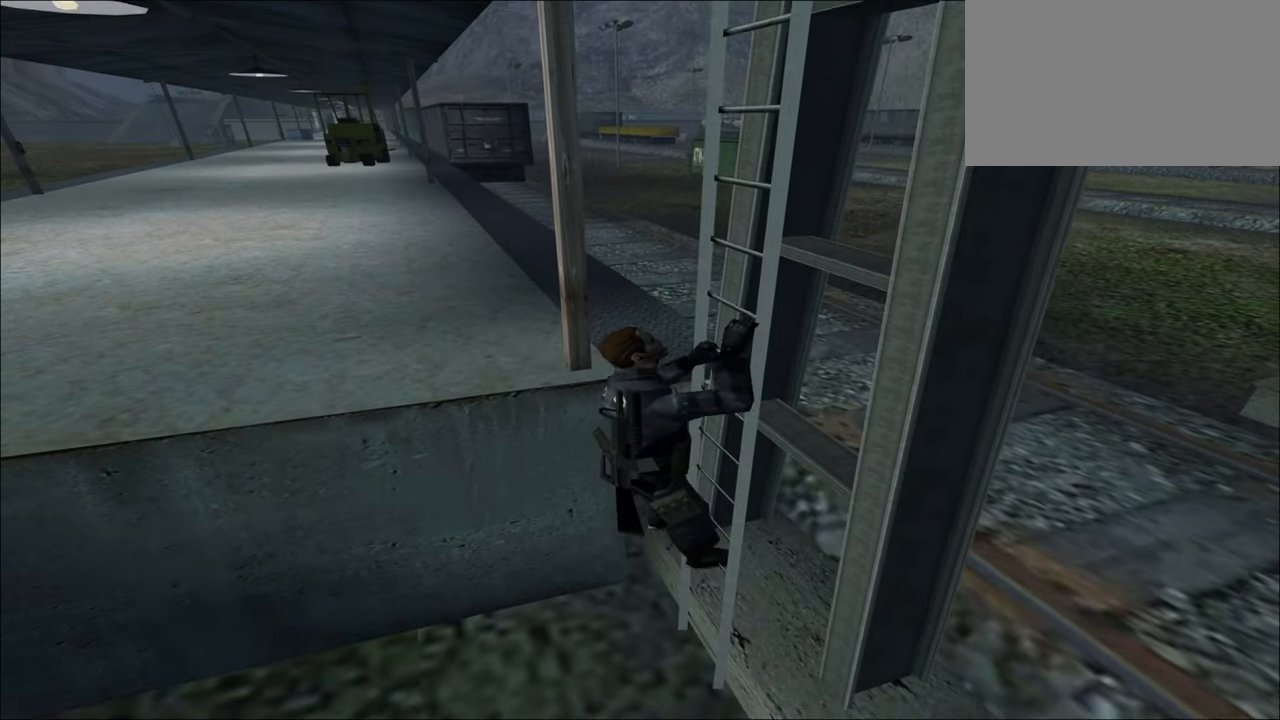
{"keys": ["w"], "mouse": [], "mouse_move": "still", "events": []}
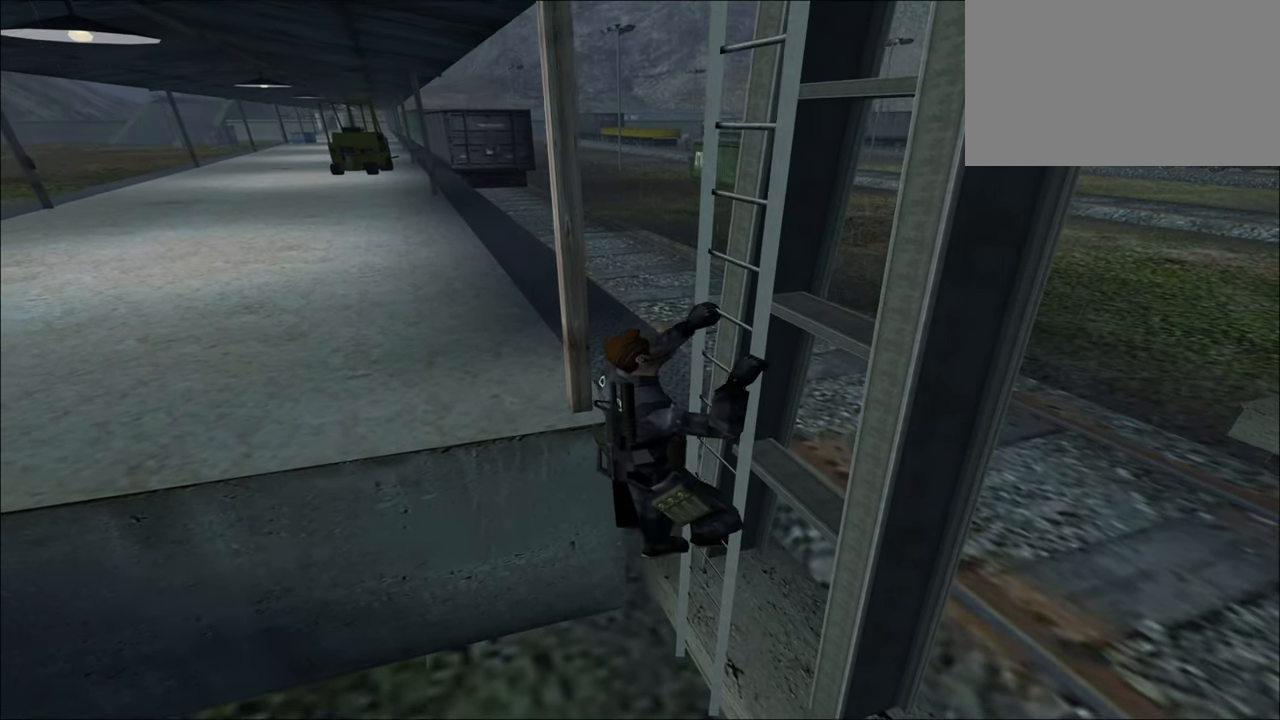
{"keys": ["w"], "mouse": [], "mouse_move": "still", "events": []}
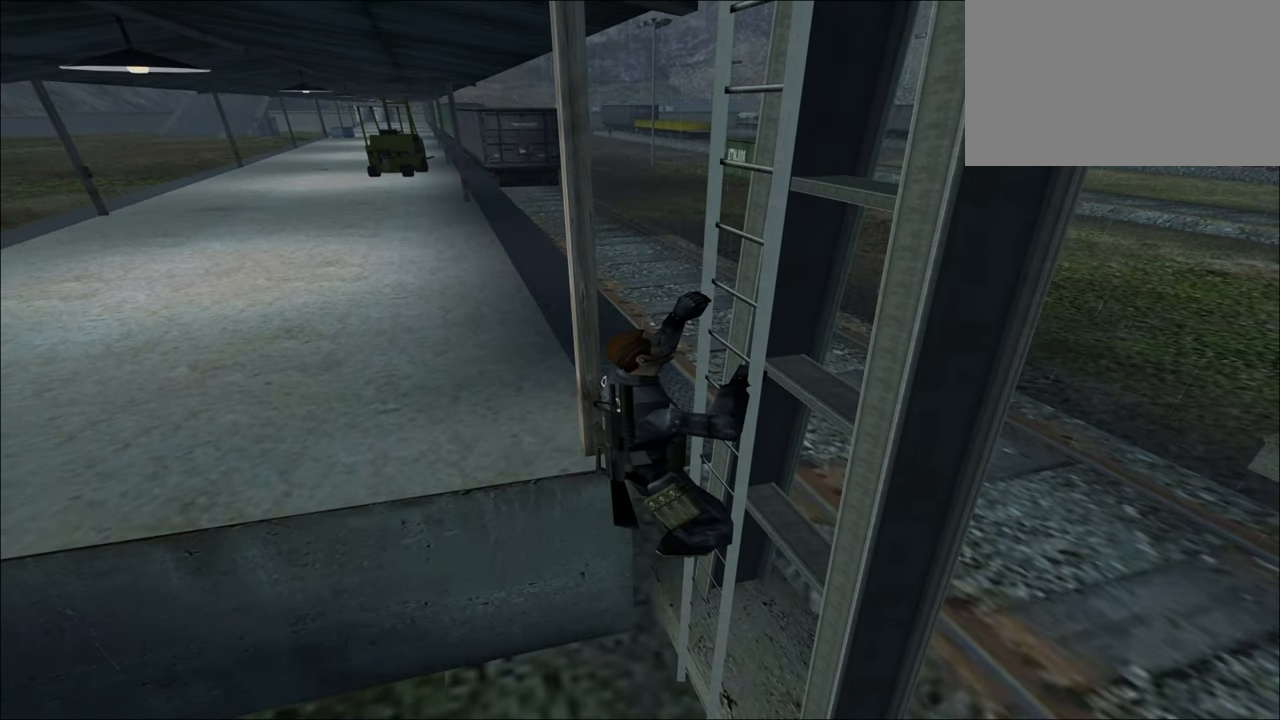
{"keys": ["w"], "mouse": [], "mouse_move": "still", "events": []}
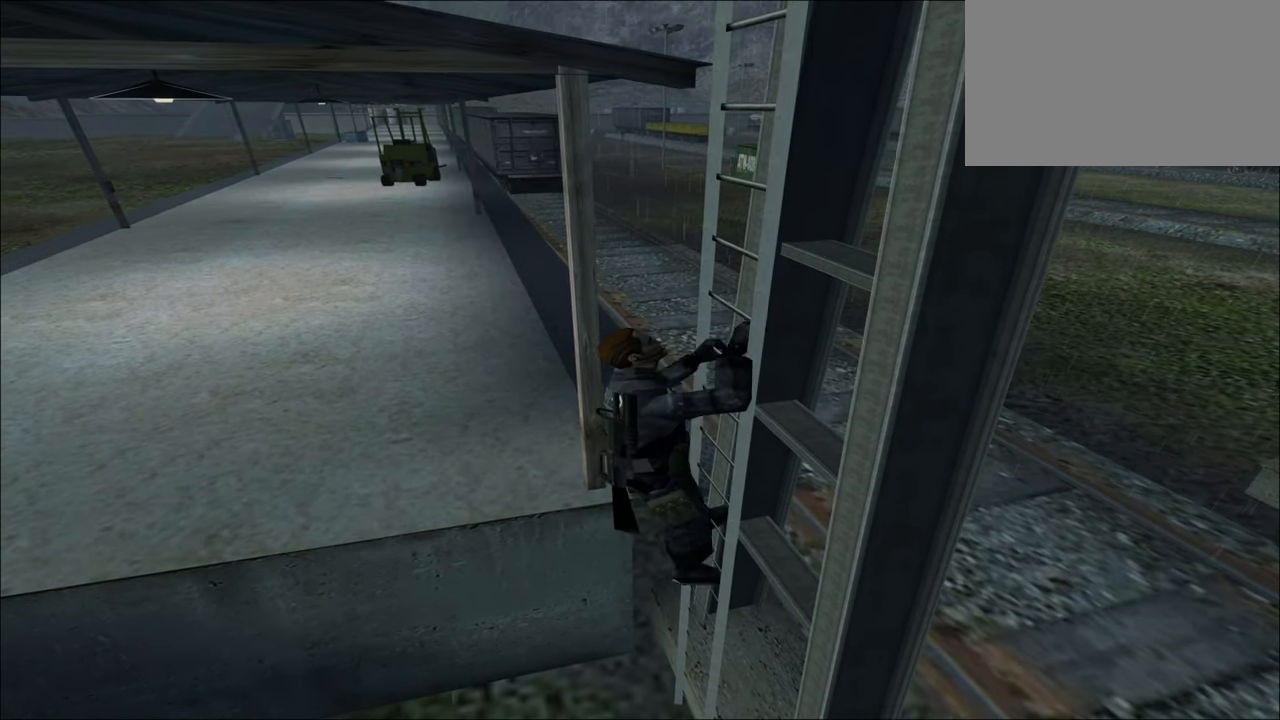
{"keys": ["w"], "mouse": [], "mouse_move": "still", "events": []}
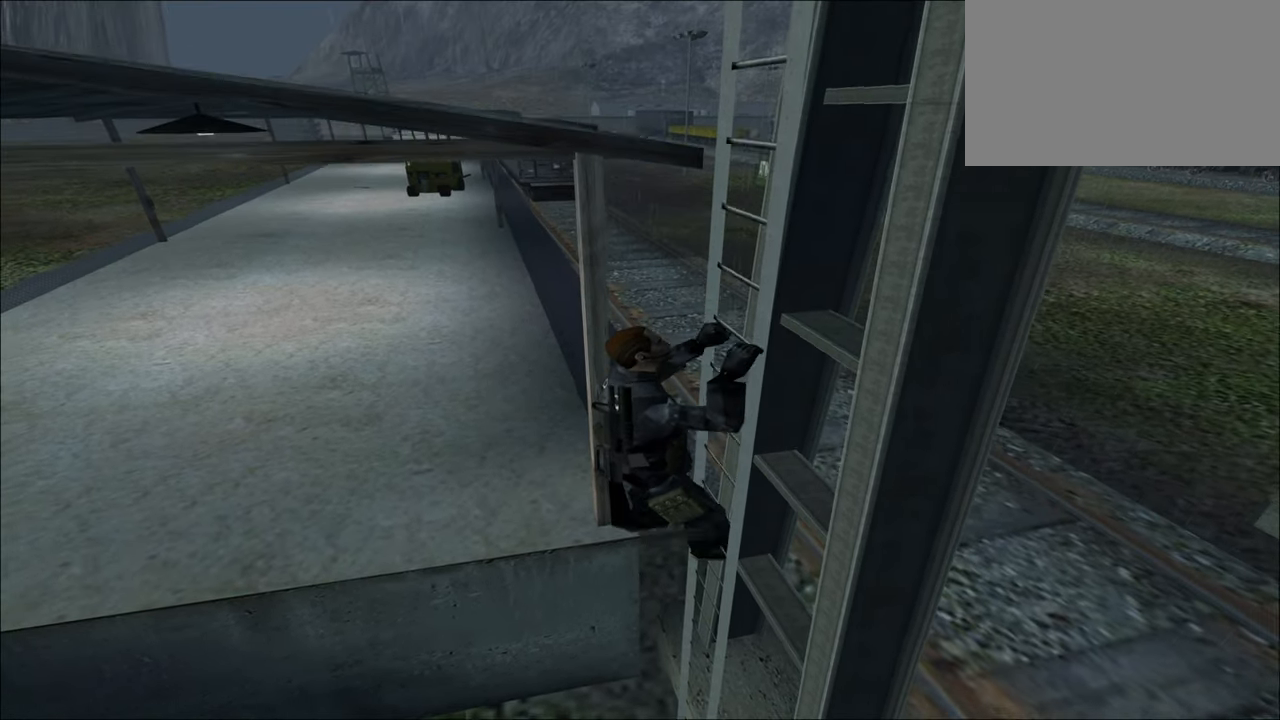
{"keys": ["w"], "mouse": [], "mouse_move": "still", "events": []}
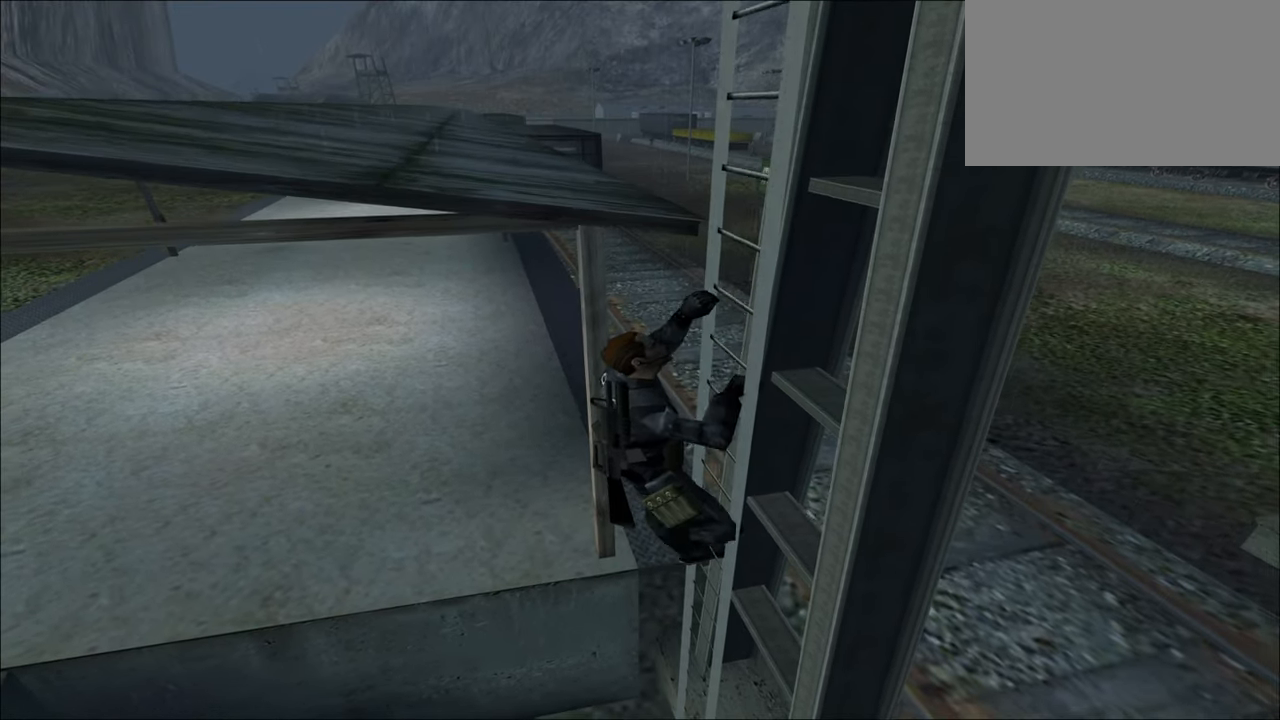
{"keys": ["w"], "mouse": [], "mouse_move": "right", "events": []}
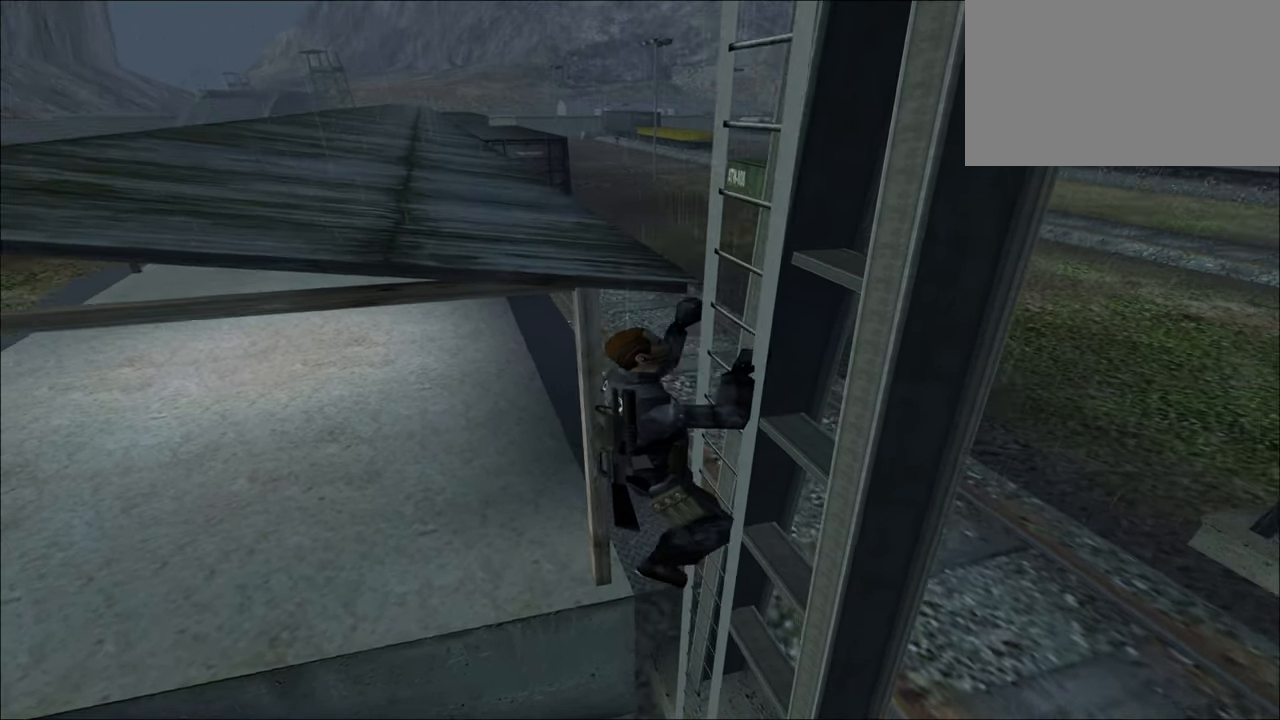
{"keys": ["w"], "mouse": [], "mouse_move": "still", "events": []}
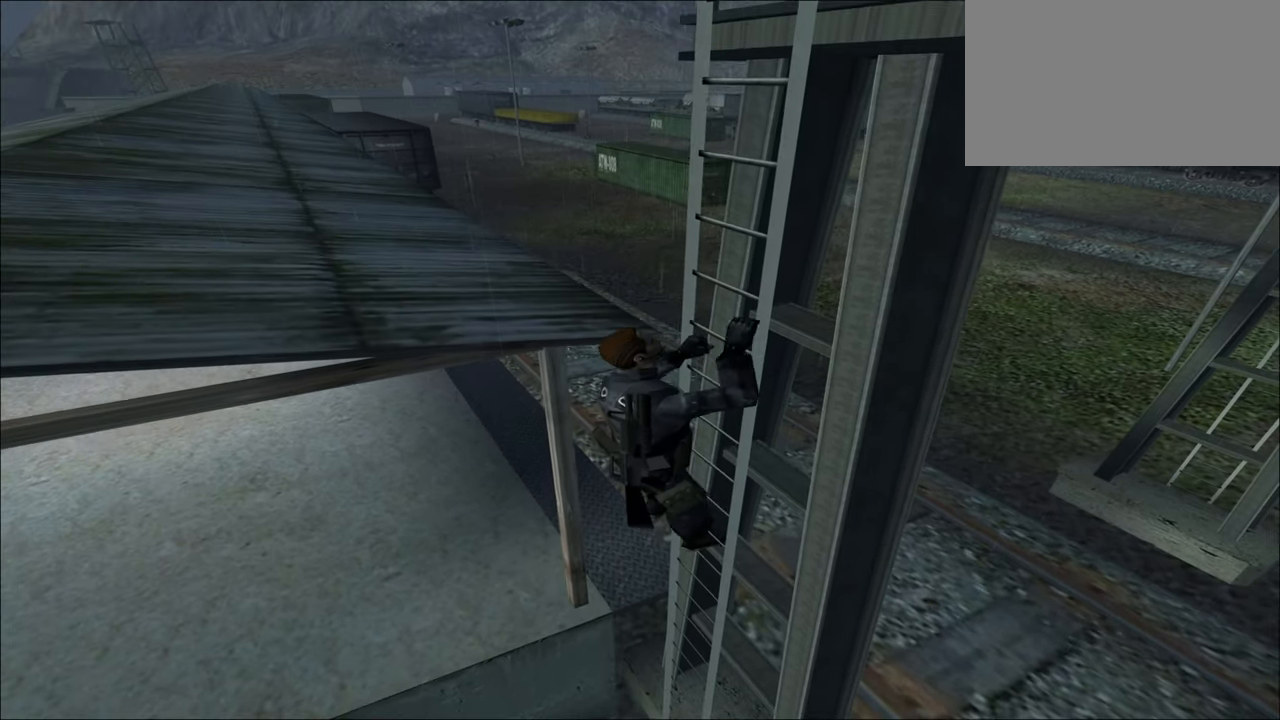
{"keys": ["w"], "mouse": [], "mouse_move": "still", "events": []}
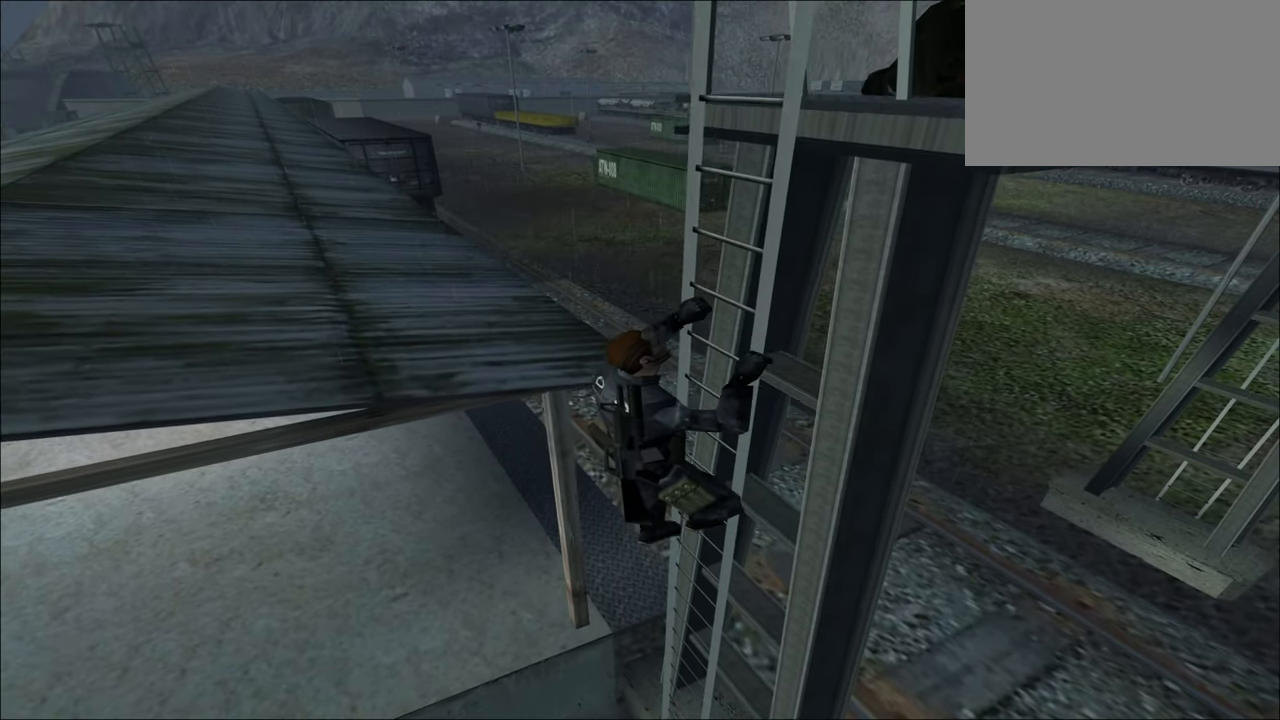
{"keys": ["w"], "mouse": [], "mouse_move": "right", "events": []}
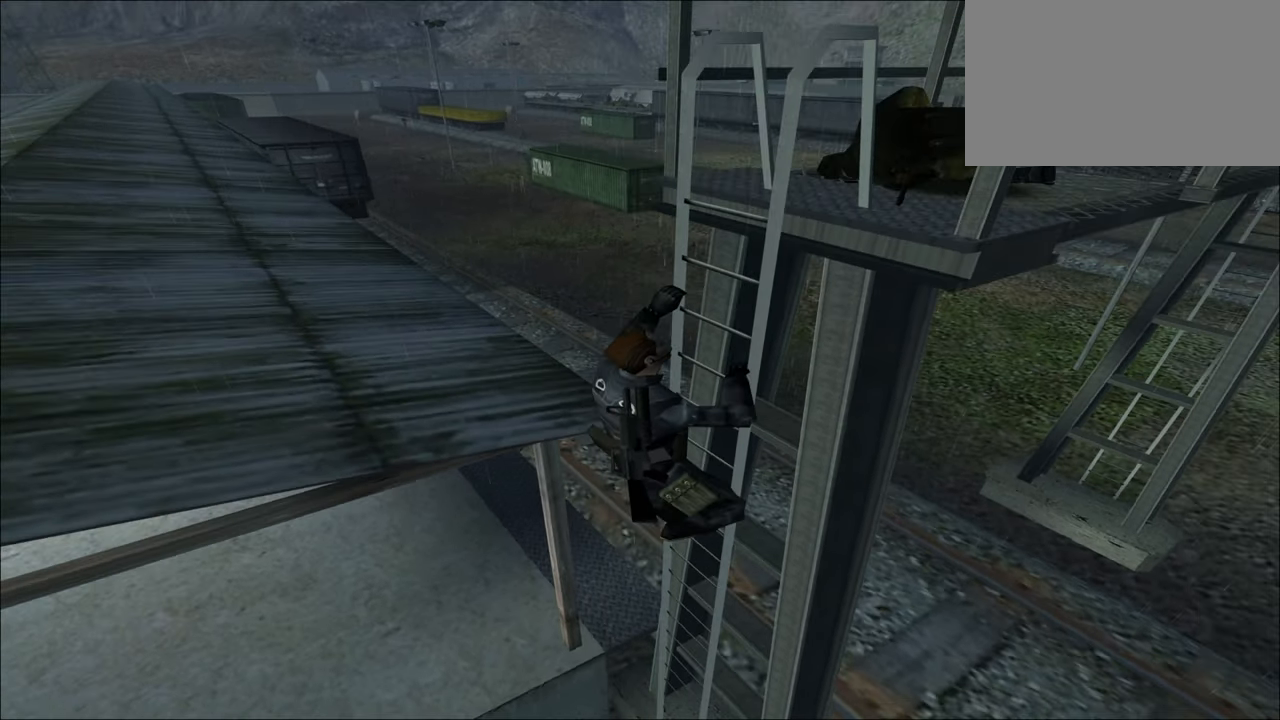
{"keys": ["w"], "mouse": [], "mouse_move": "still", "events": []}
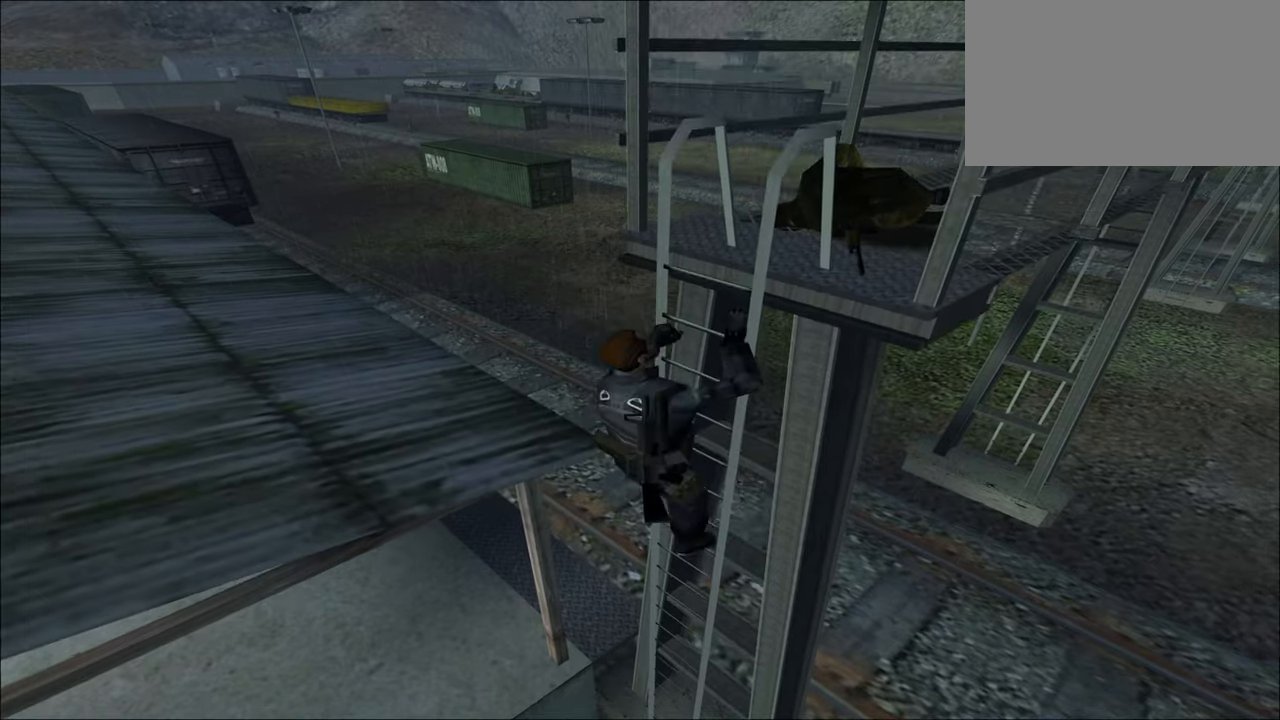
{"keys": ["w"], "mouse": [], "mouse_move": "still", "events": []}
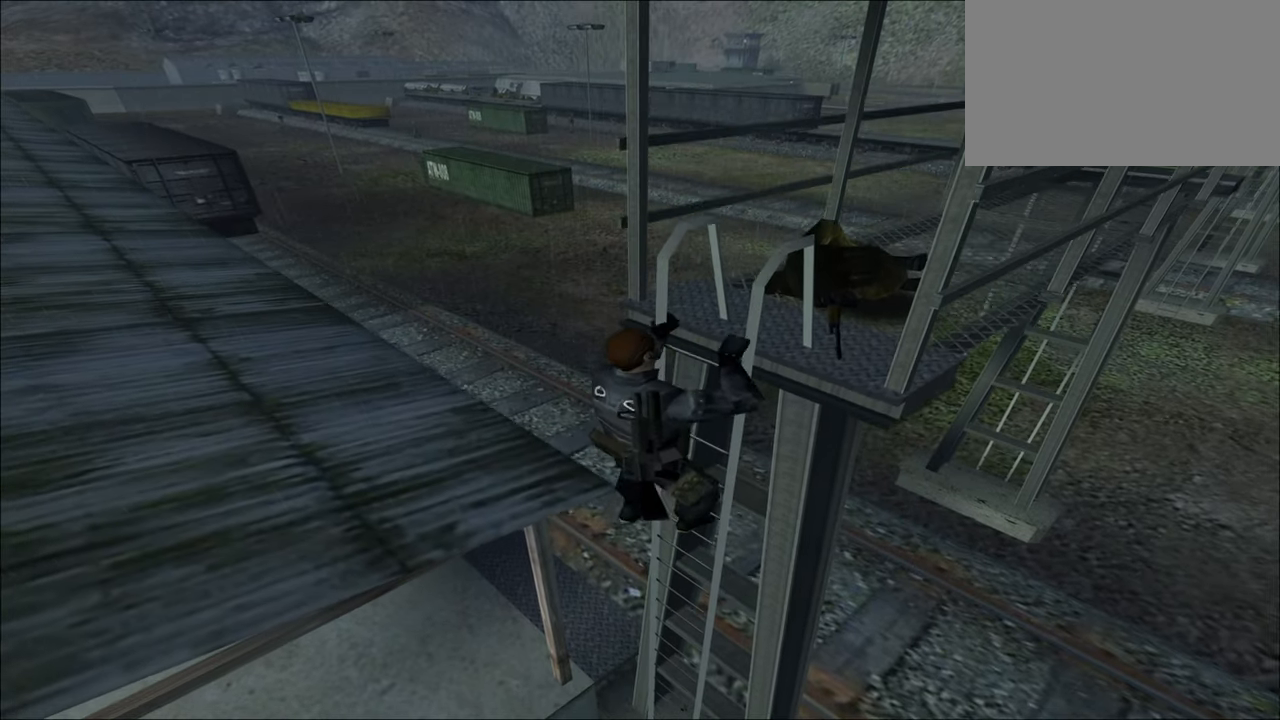
{"keys": ["w"], "mouse": [], "mouse_move": "still", "events": []}
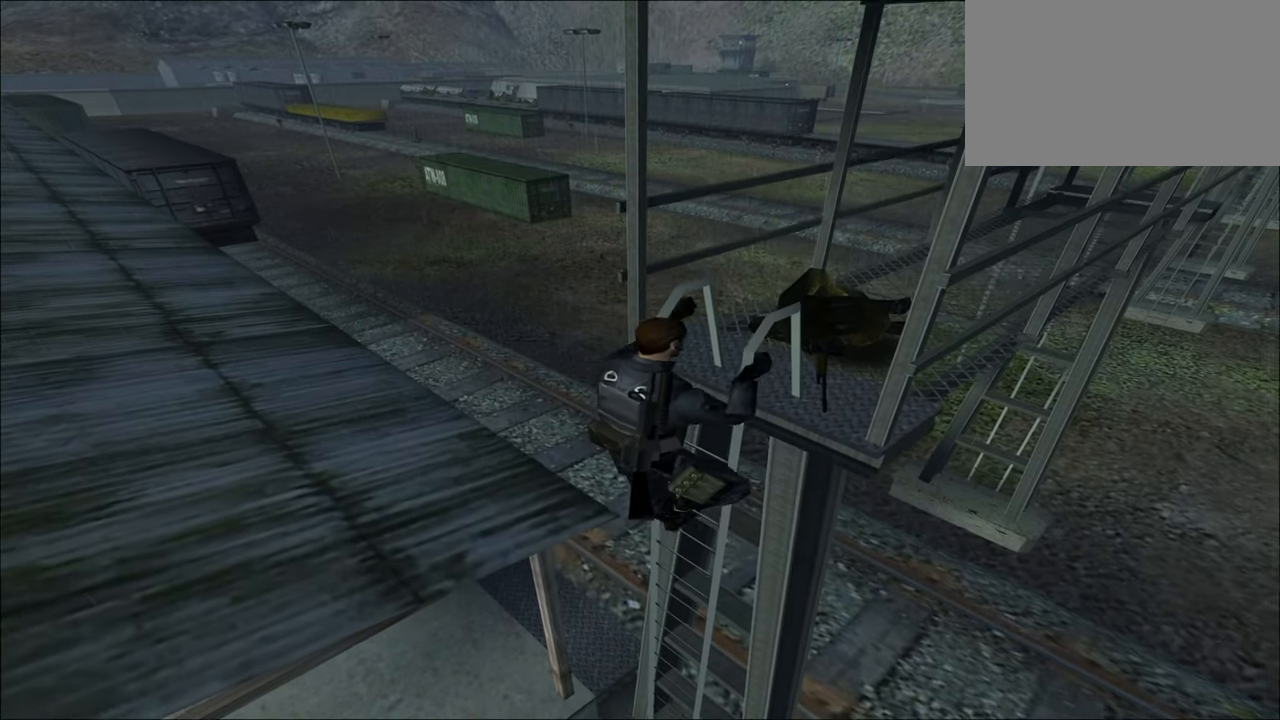
{"keys": ["w"], "mouse": [], "mouse_move": "still", "events": []}
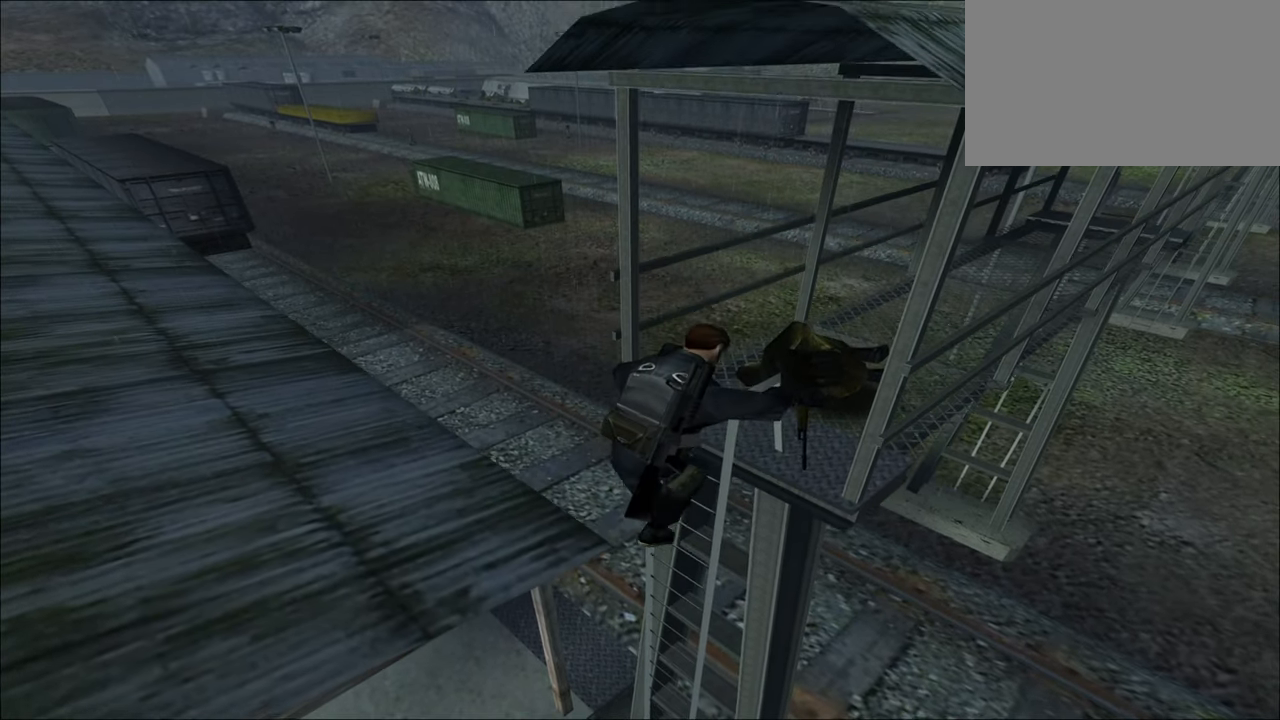
{"keys": ["w"], "mouse": [], "mouse_move": "still", "events": []}
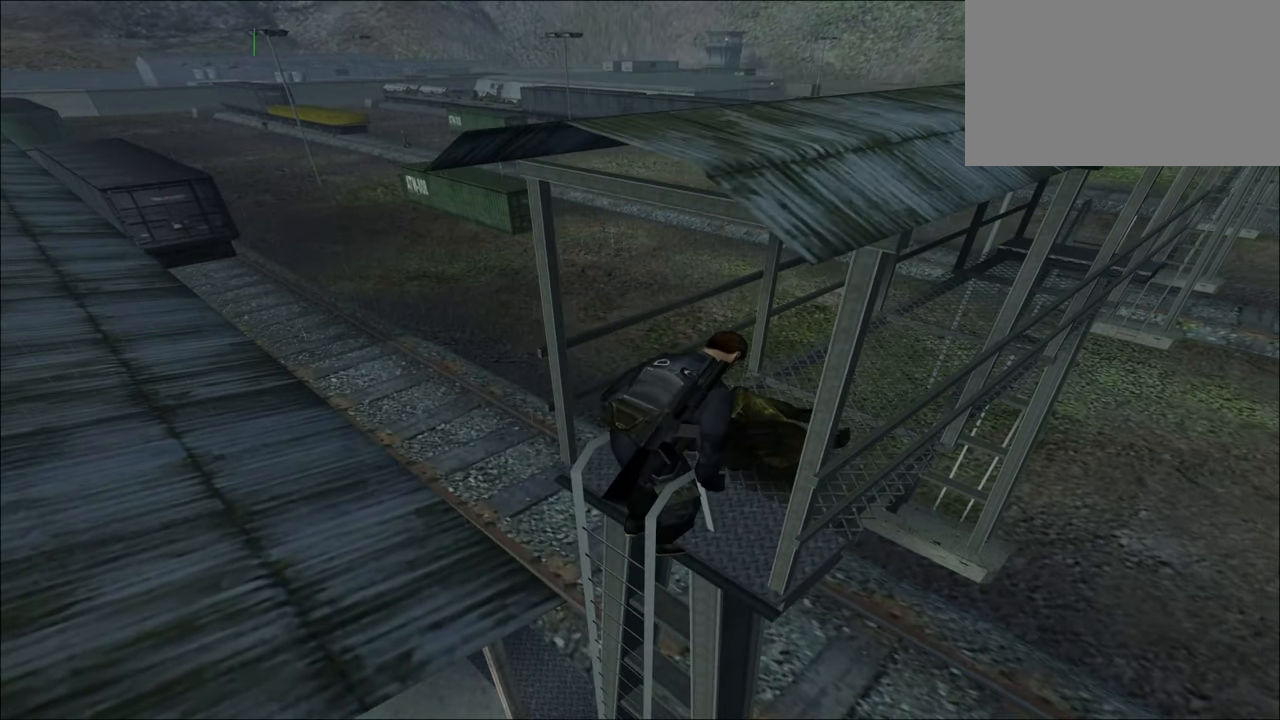
{"keys": [], "mouse": [], "mouse_move": "right", "events": [[167, "w", "up"]]}
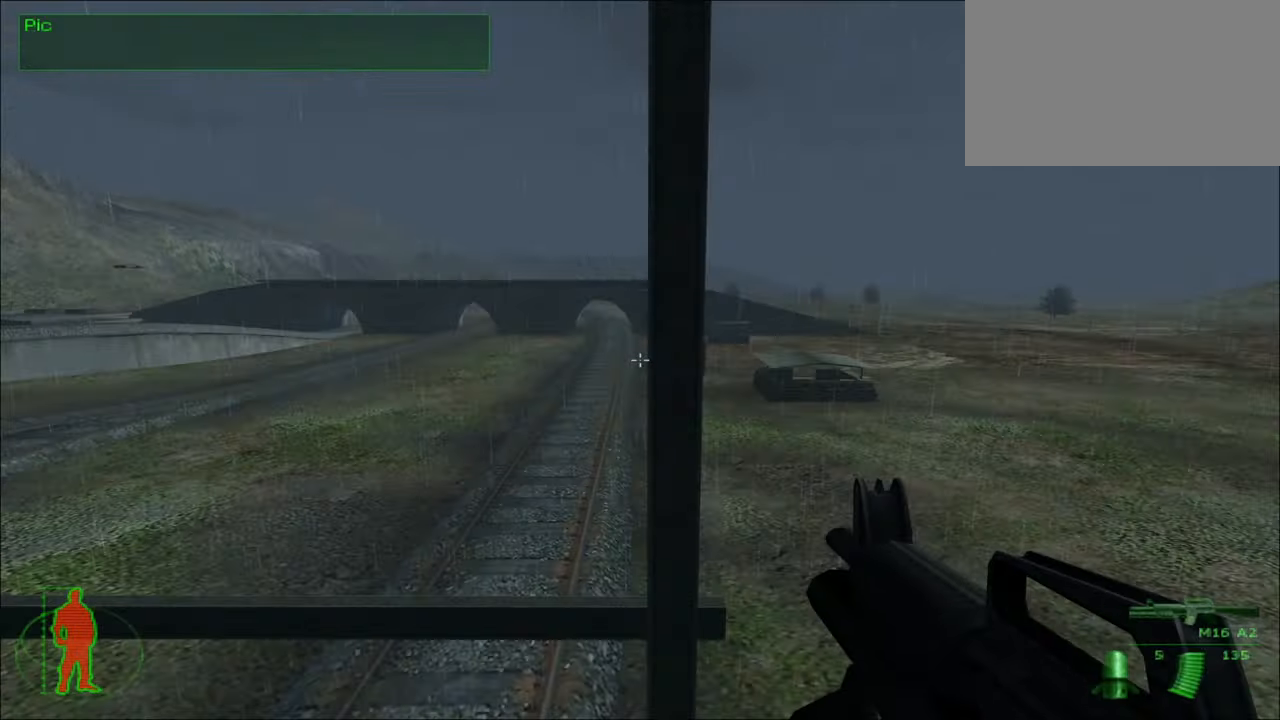
{"keys": [], "mouse": [], "mouse_move": "still", "events": []}
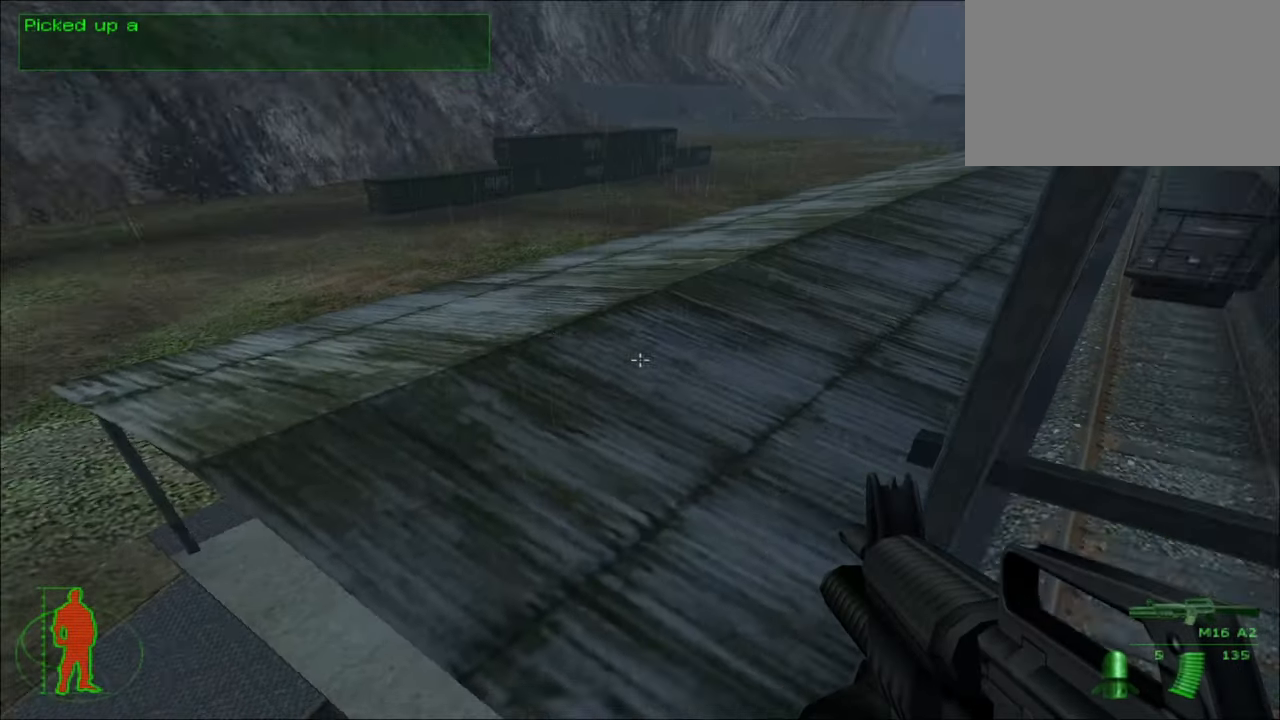
{"keys": ["e"], "mouse": [], "mouse_move": "still", "events": [[484, "e", "down"]]}
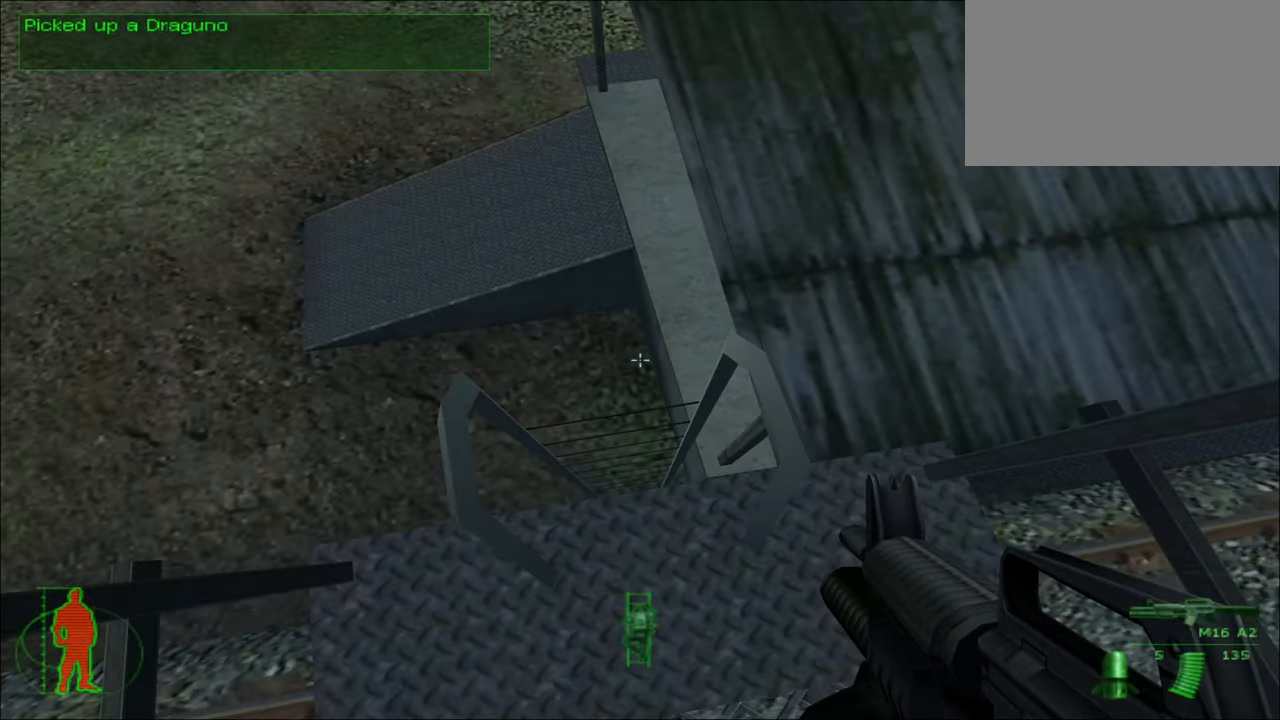
{"keys": [], "mouse": [], "mouse_move": "left", "events": [[84, "e", "up"]]}
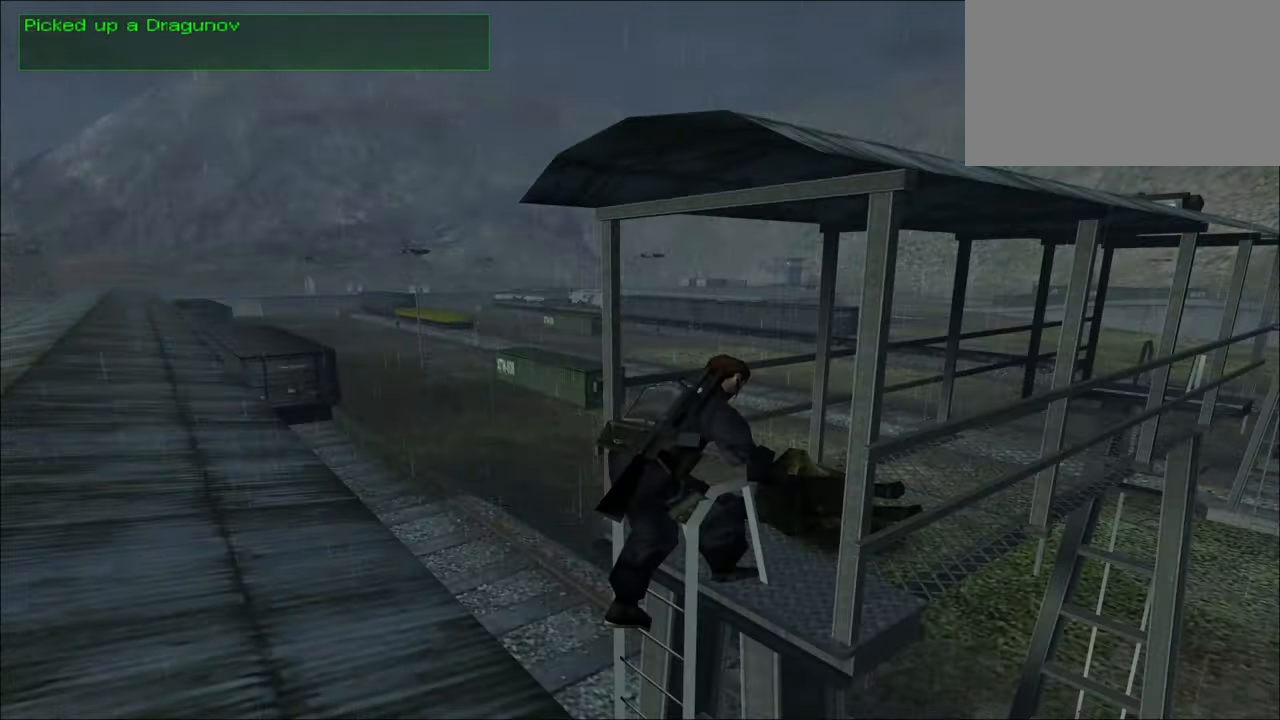
{"keys": [], "mouse": [], "mouse_move": "right", "events": []}
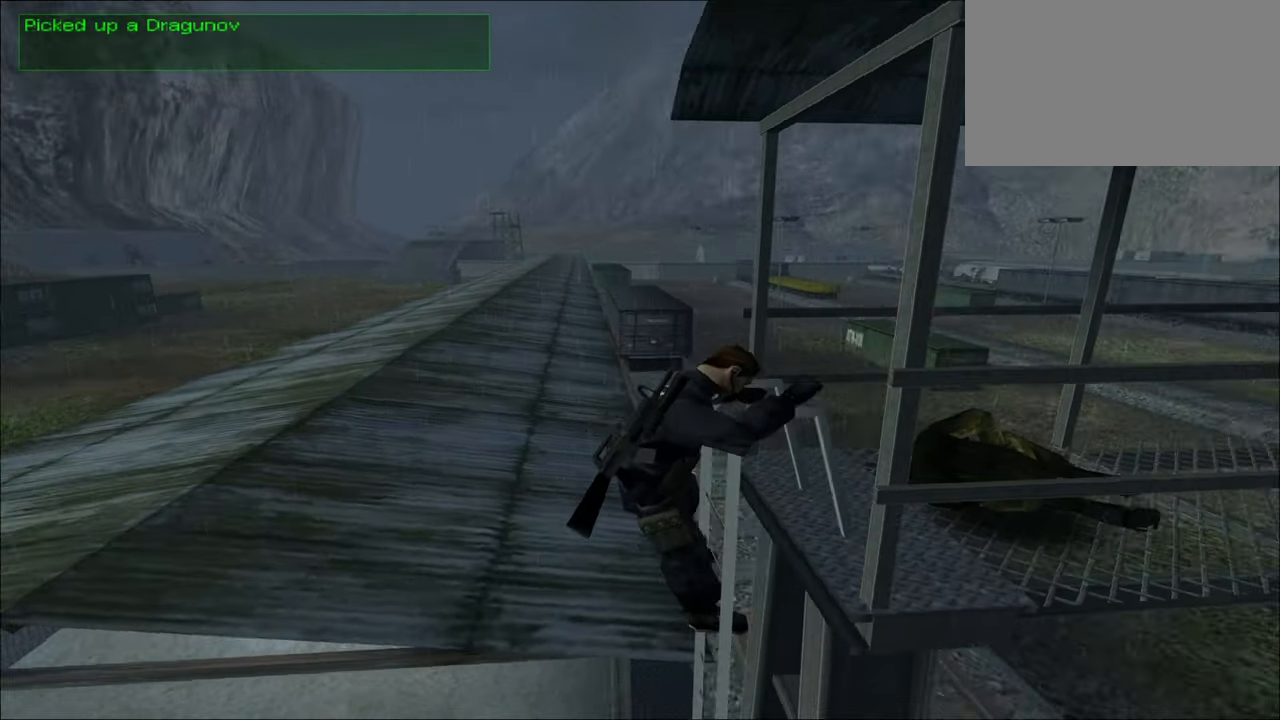
{"keys": [], "mouse": [], "mouse_move": "still", "events": []}
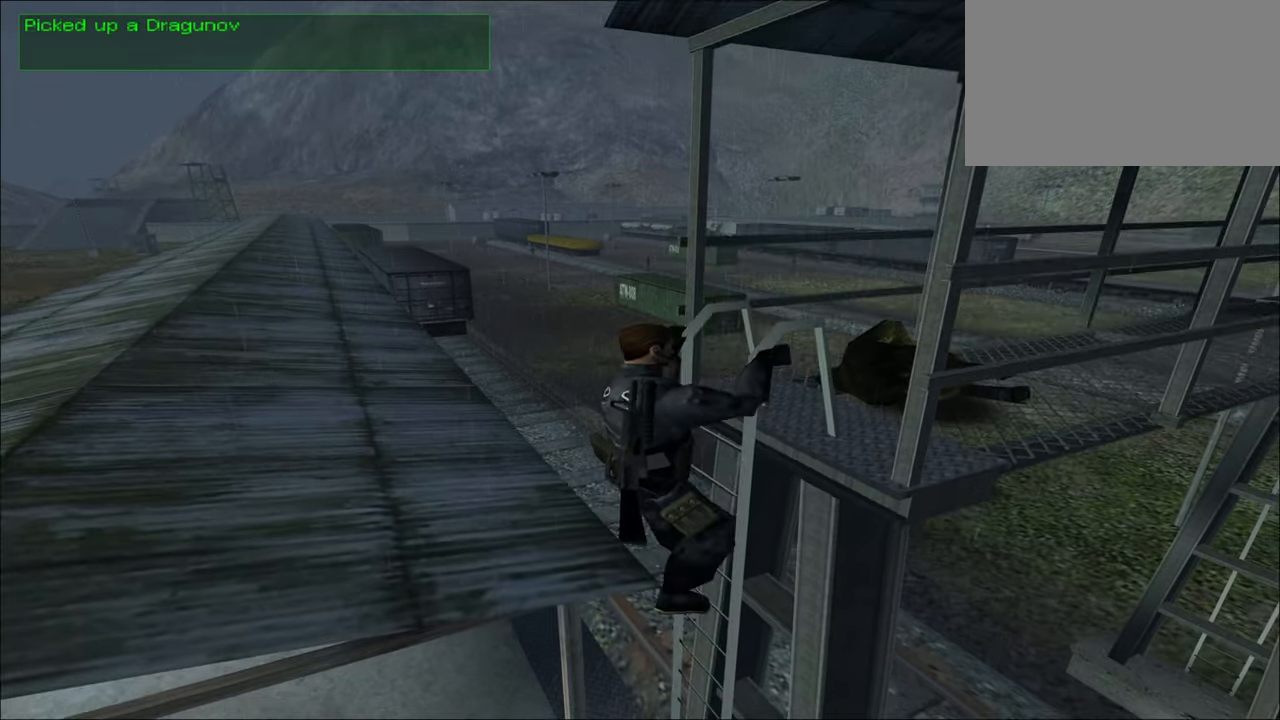
{"keys": [], "mouse": [], "mouse_move": "still", "events": []}
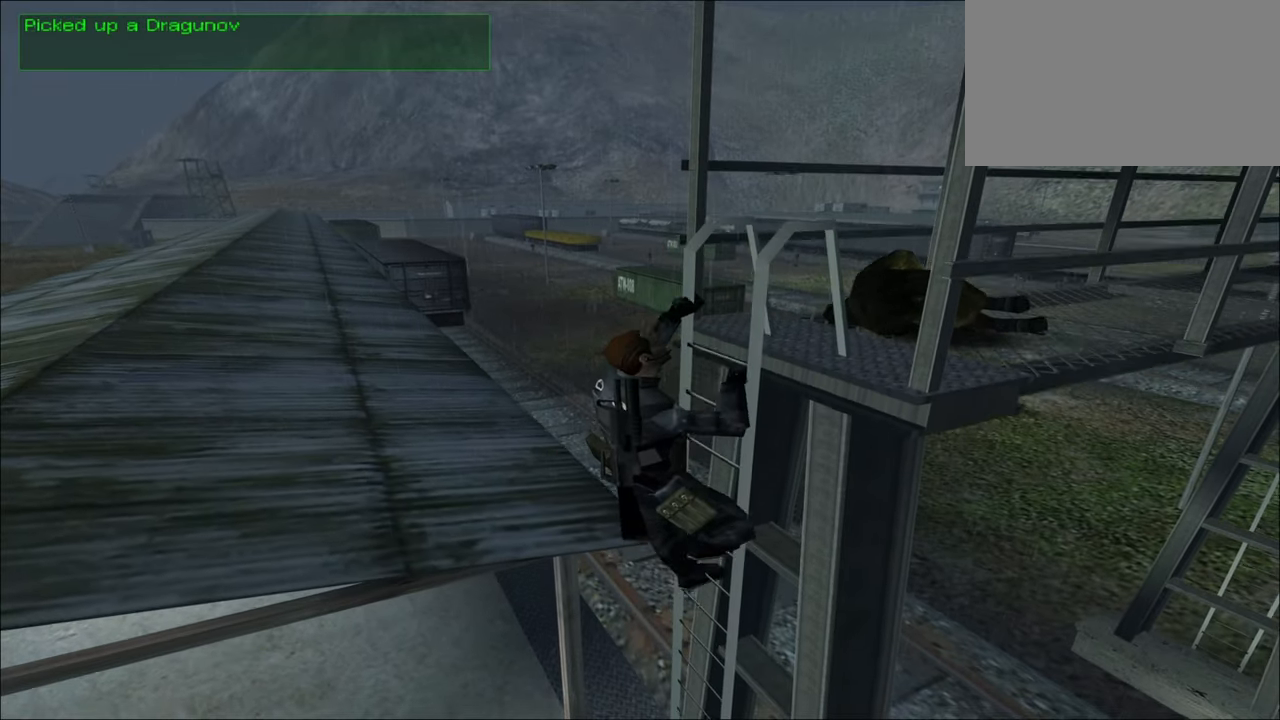
{"keys": [], "mouse": [], "mouse_move": "still", "events": []}
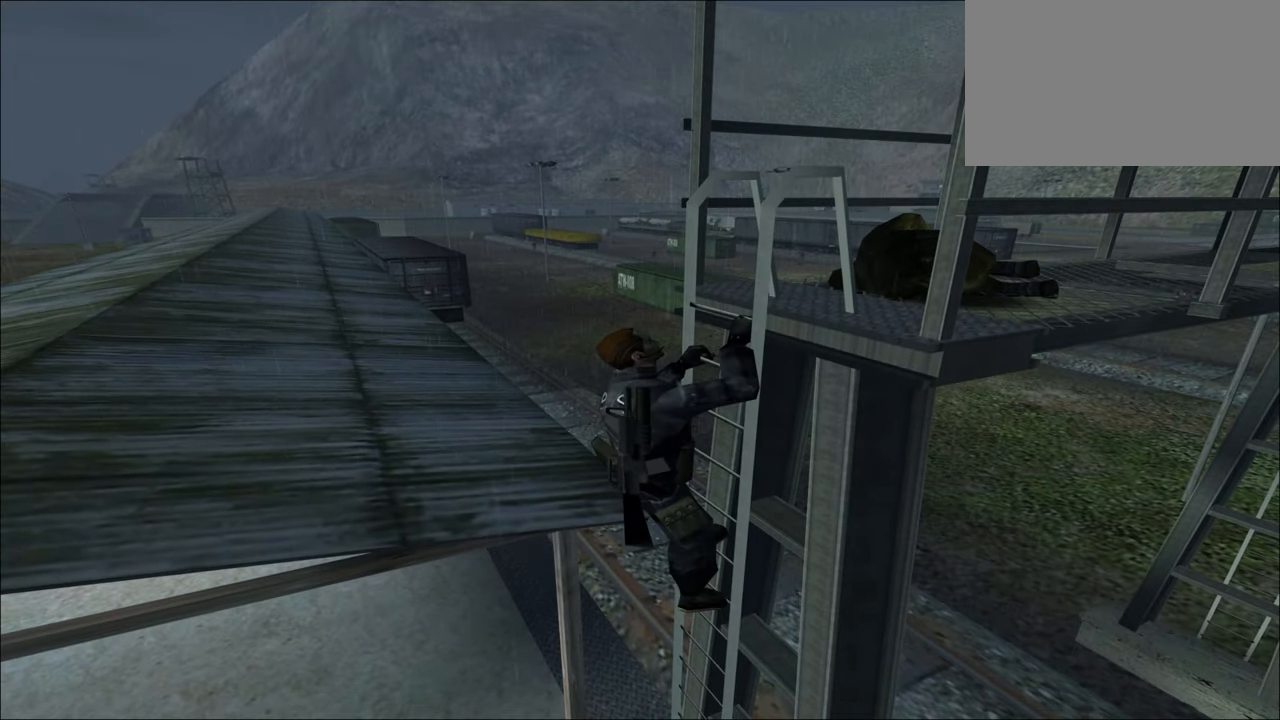
{"keys": [], "mouse": [], "mouse_move": "still", "events": [[250, "e", "down"], [333, "e", "up"]]}